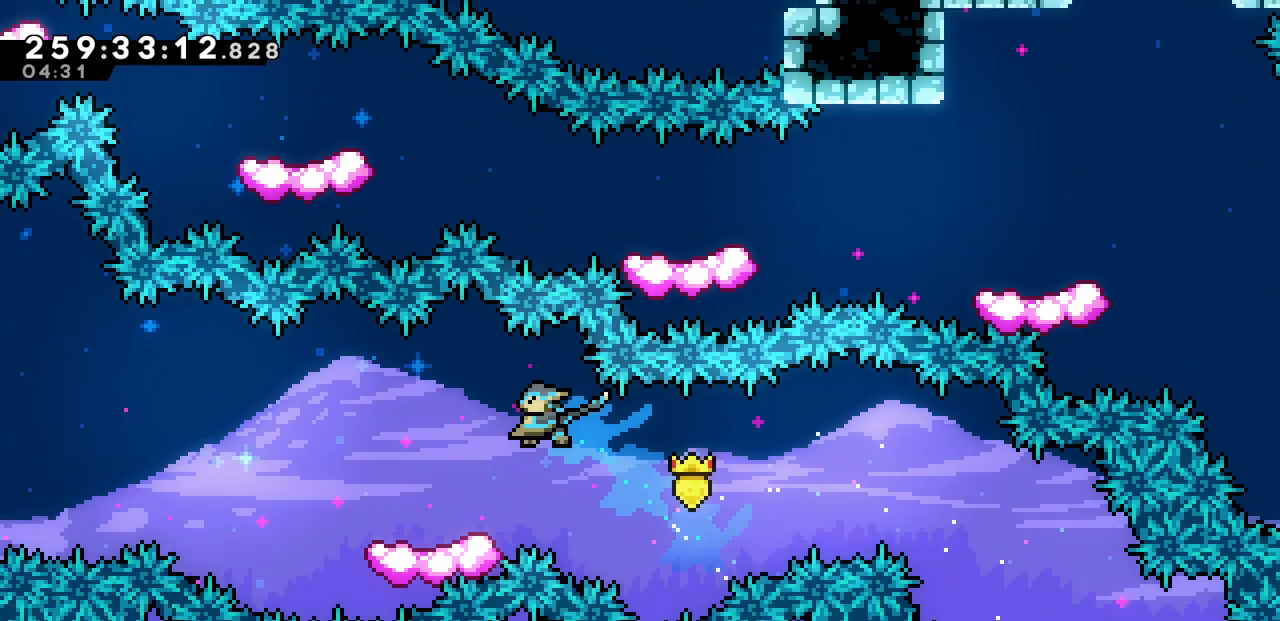
Gameplay with keyboard; each line is a JSON object with the keys held at the frame after it. "events" lists presses ("down") and releases ("up") of "c", "d", "down", "left", "right", "shift", "up", "x" and "z" between this image and that frame as [ms after this image, input, new state], when the widget could be followed in between. No other keys are recorded. Mouse input is not recorded.
{"keys": ["left", "z"], "events": [[133, "up", "up"], [317, "z", "down"]]}
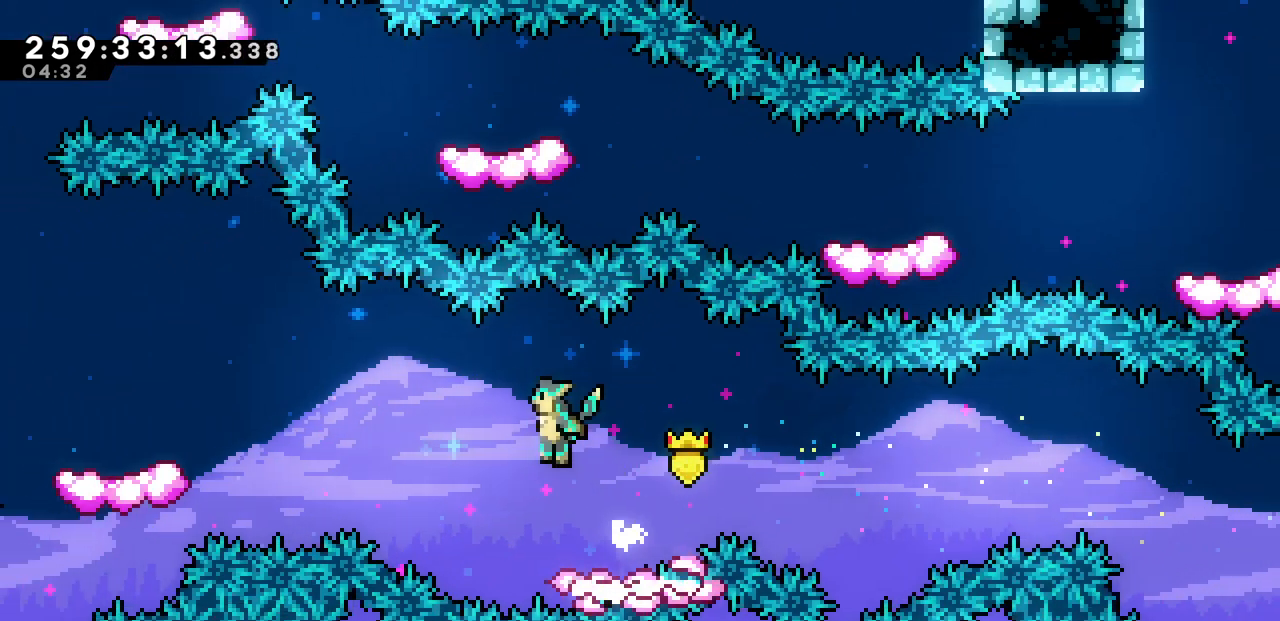
{"keys": ["c", "left", "up"], "events": [[217, "up", "down"], [417, "c", "down"], [417, "z", "up"]]}
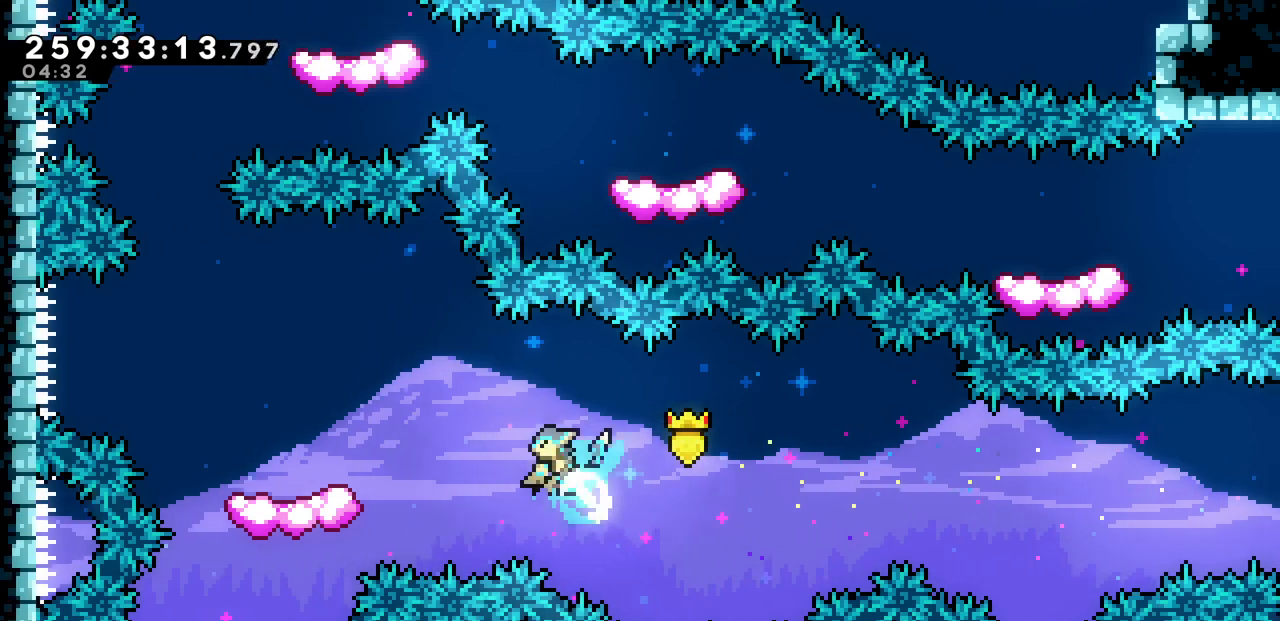
{"keys": ["left"], "events": [[100, "c", "up"], [217, "up", "up"]]}
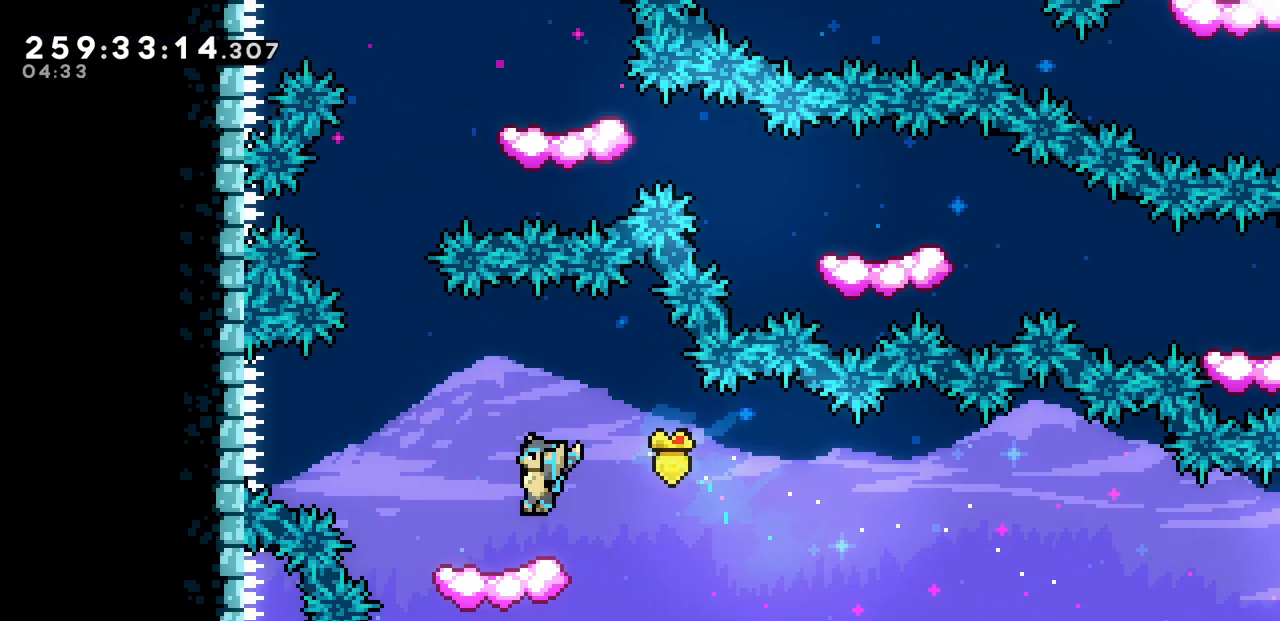
{"keys": ["left", "z"], "events": [[167, "left", "up"], [433, "left", "down"], [483, "z", "down"]]}
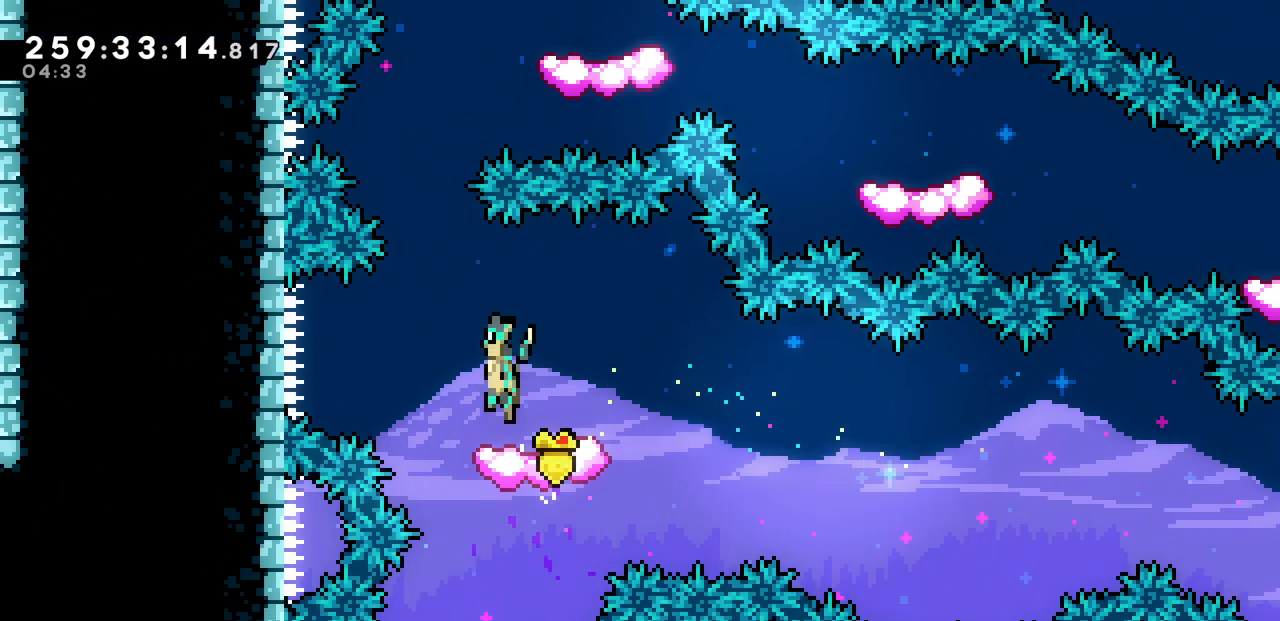
{"keys": ["c", "right", "up"], "events": [[183, "left", "up"], [417, "right", "down"], [417, "up", "down"], [450, "c", "down"], [467, "z", "up"]]}
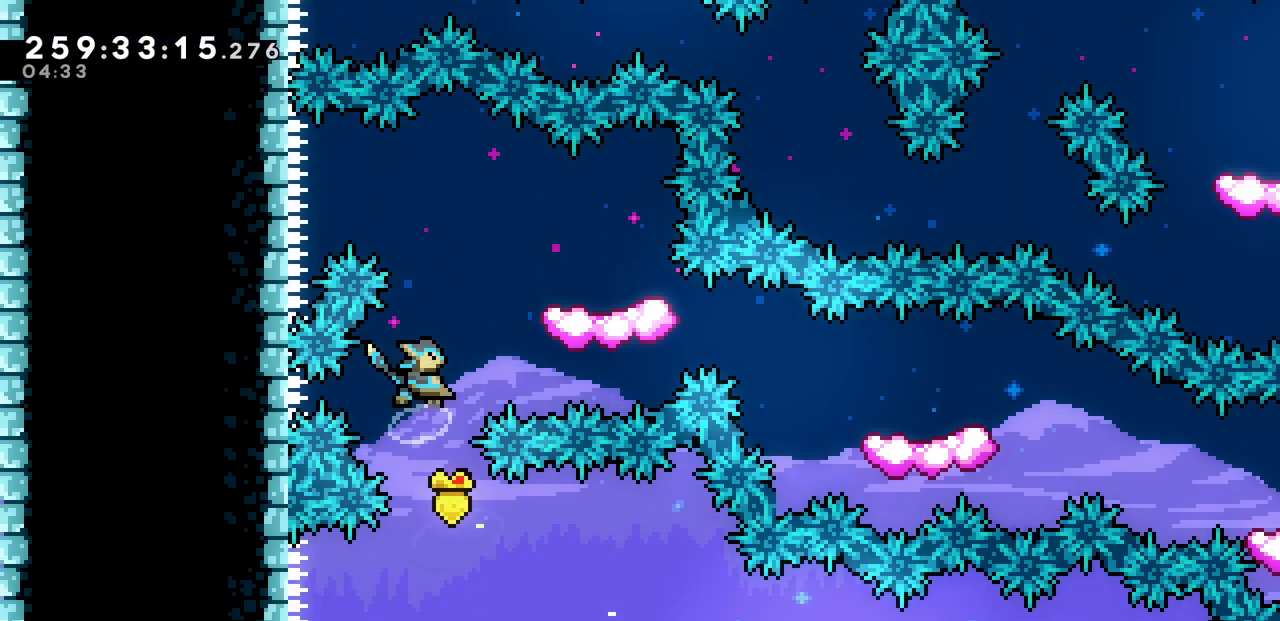
{"keys": [], "events": [[117, "c", "up"], [183, "up", "up"], [267, "right", "up"]]}
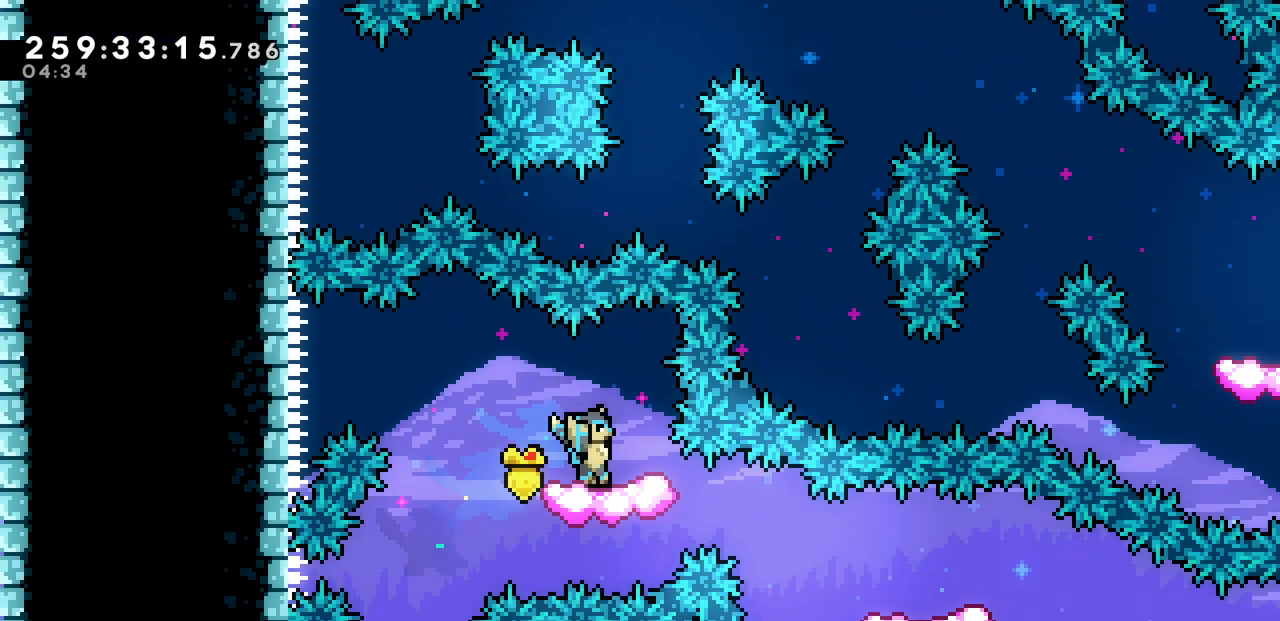
{"keys": ["c", "right"], "events": [[17, "z", "down"], [117, "z", "up"], [450, "right", "down"], [467, "c", "down"]]}
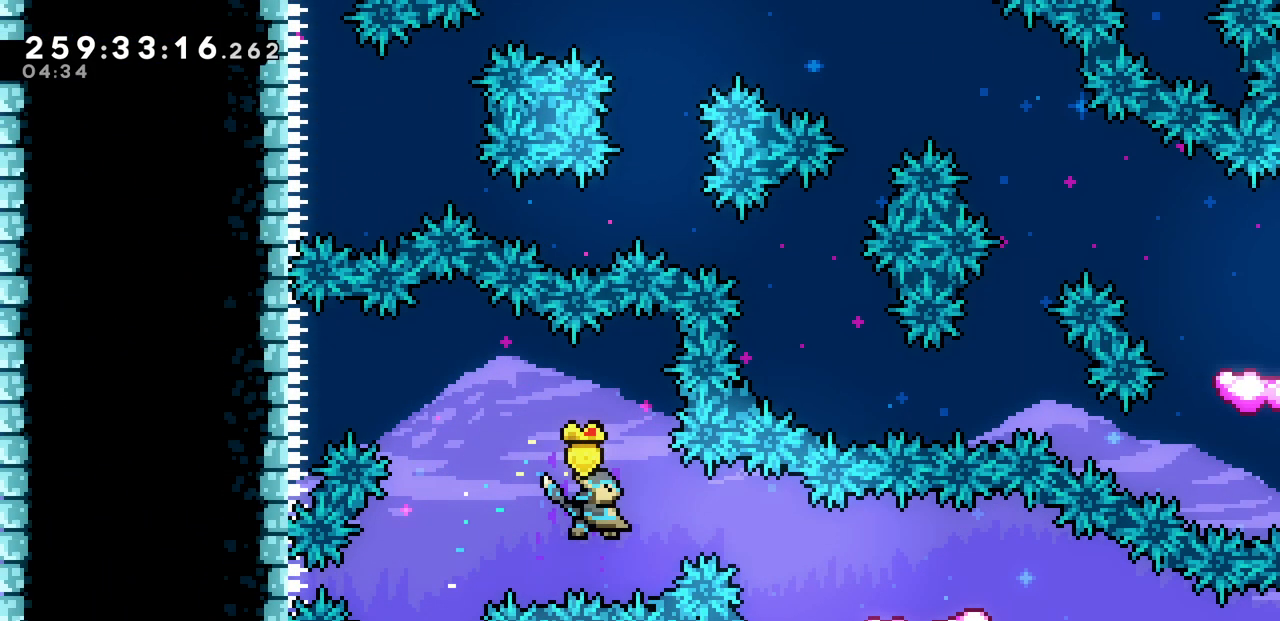
{"keys": ["right", "z"], "events": [[100, "c", "up"], [483, "z", "down"]]}
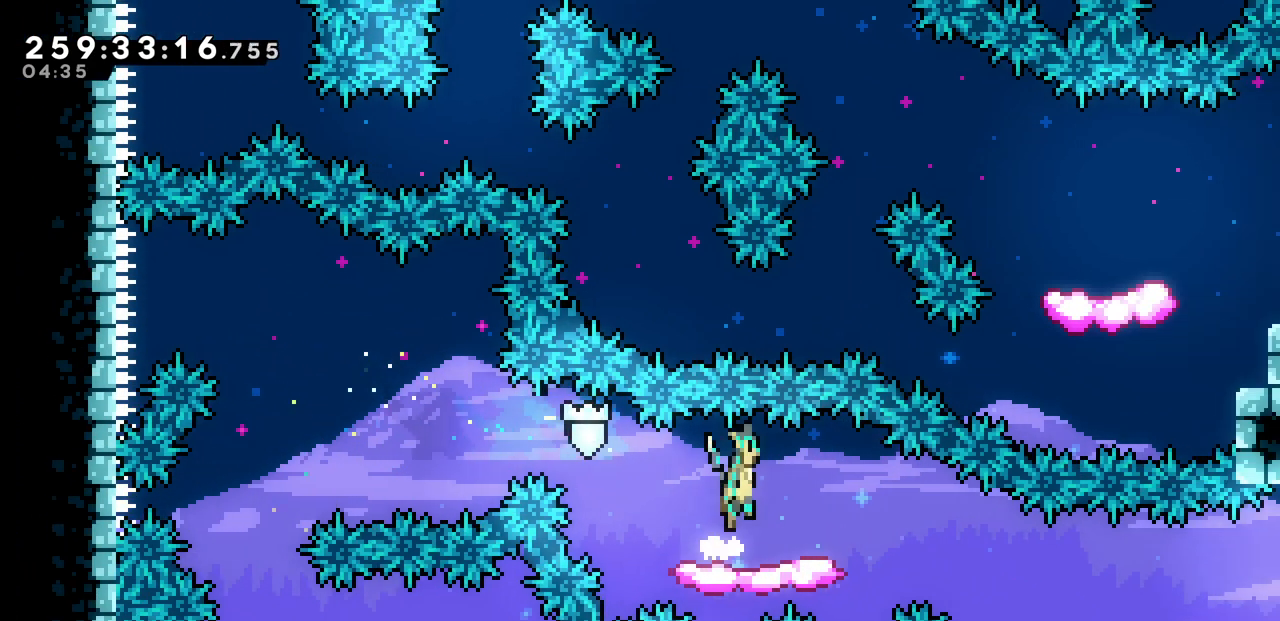
{"keys": ["right"], "events": [[33, "z", "up"], [350, "c", "down"], [467, "c", "up"]]}
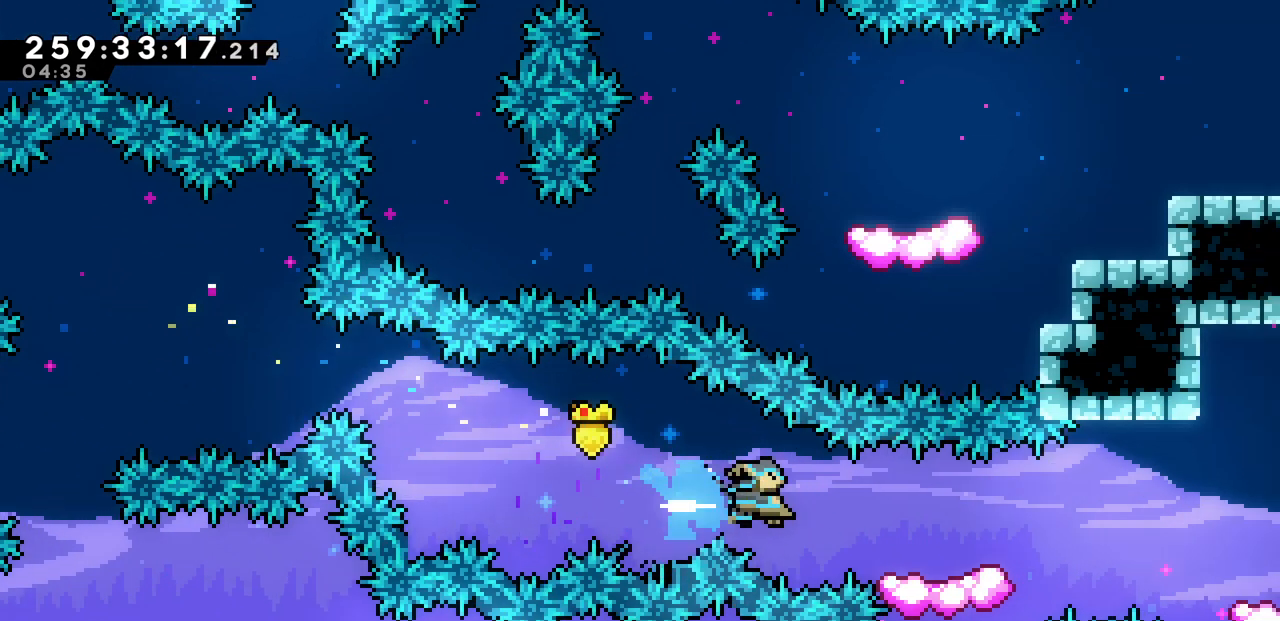
{"keys": ["c", "right"], "events": [[333, "z", "down"], [433, "z", "up"], [467, "c", "down"]]}
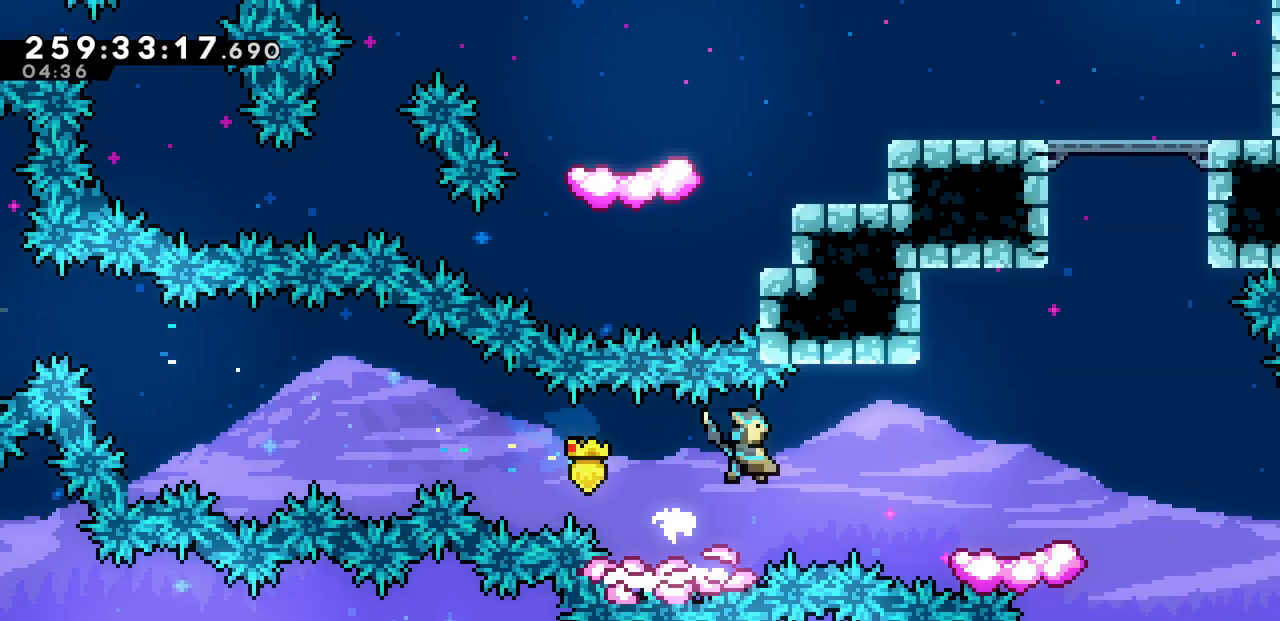
{"keys": [], "events": [[100, "c", "up"], [450, "right", "up"]]}
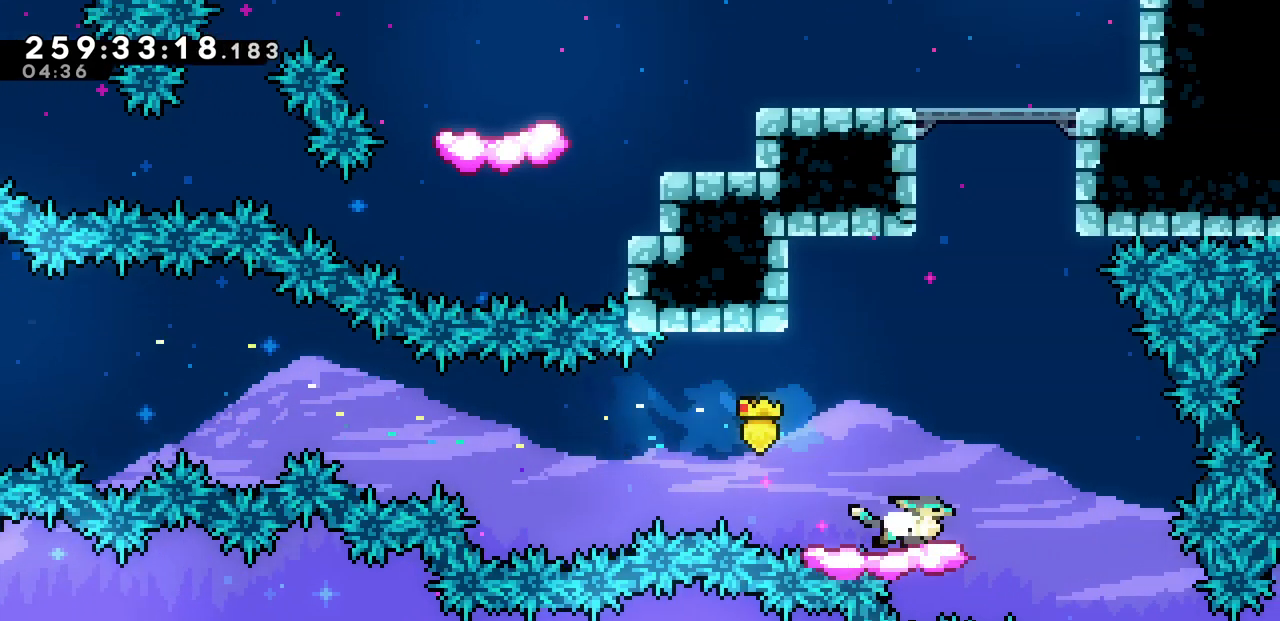
{"keys": ["right", "z"], "events": [[333, "right", "down"], [350, "z", "down"]]}
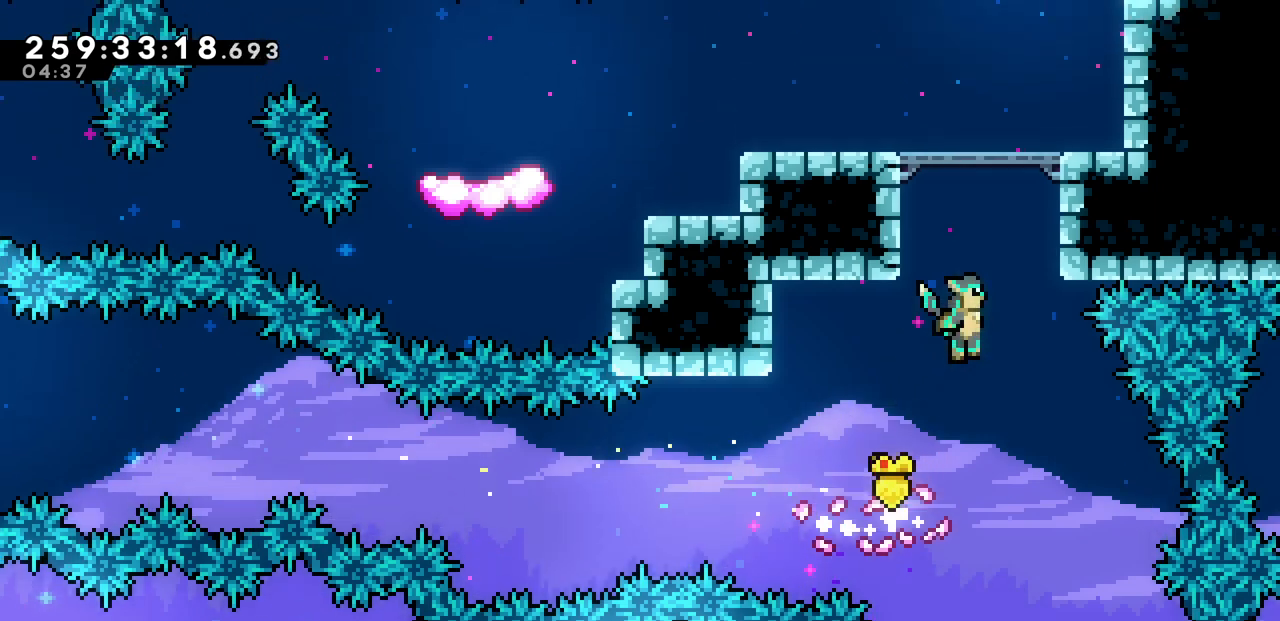
{"keys": ["left"], "events": [[133, "right", "up"], [133, "up", "down"], [150, "left", "down"], [150, "z", "up"], [167, "c", "down"], [317, "c", "up"], [433, "up", "up"]]}
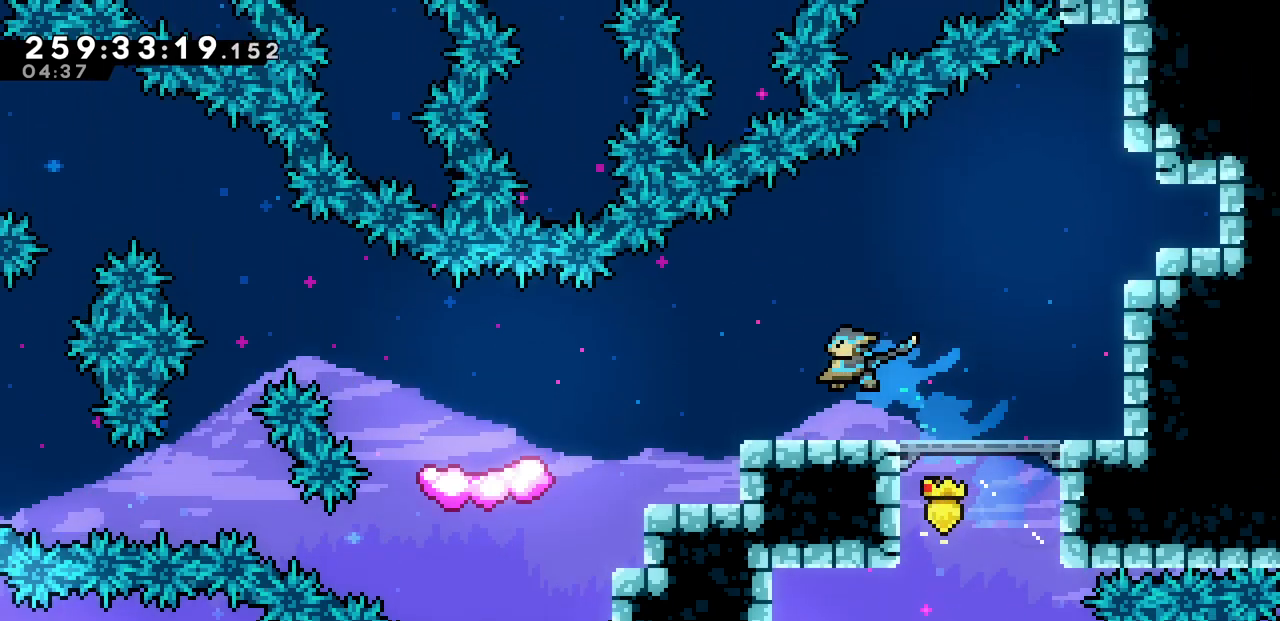
{"keys": [], "events": [[450, "left", "up"]]}
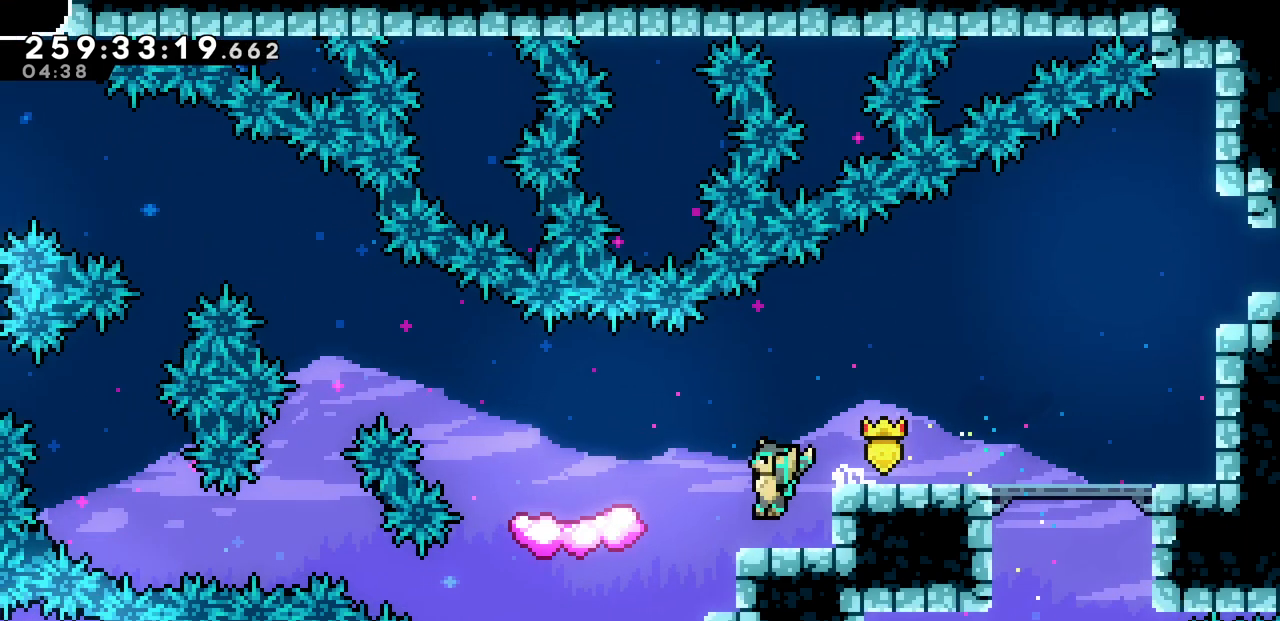
{"keys": ["z"], "events": [[100, "left", "down"], [100, "z", "down"], [383, "left", "up"]]}
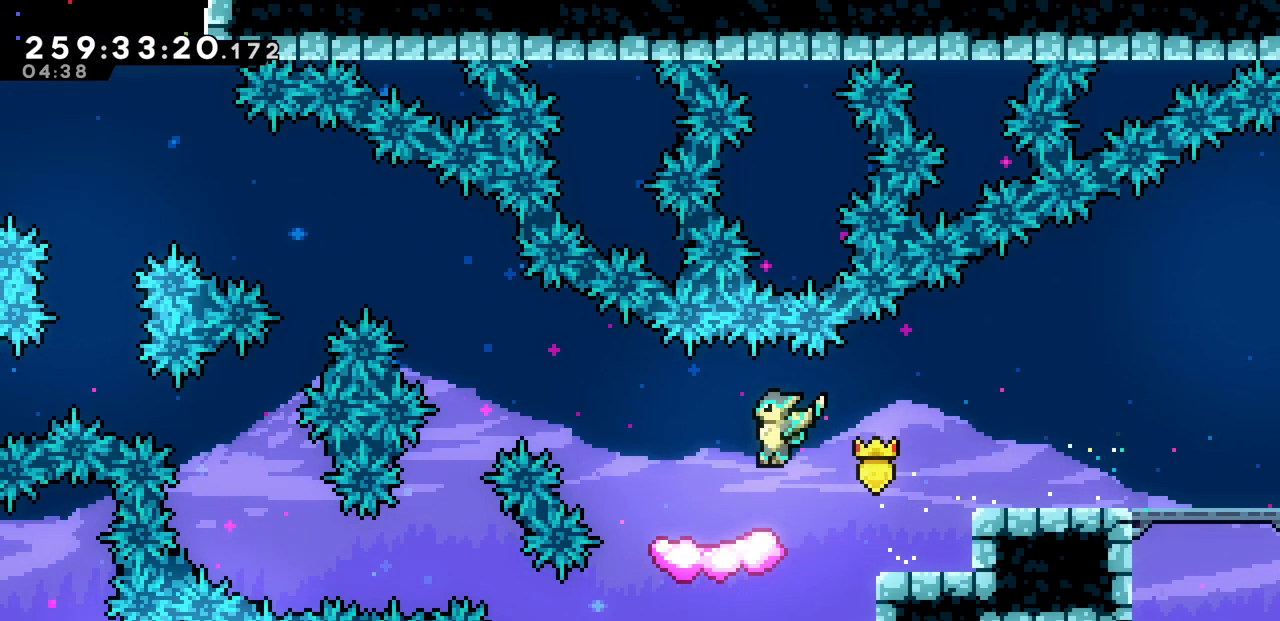
{"keys": ["c", "left"], "events": [[217, "z", "up"], [367, "left", "down"], [417, "c", "down"]]}
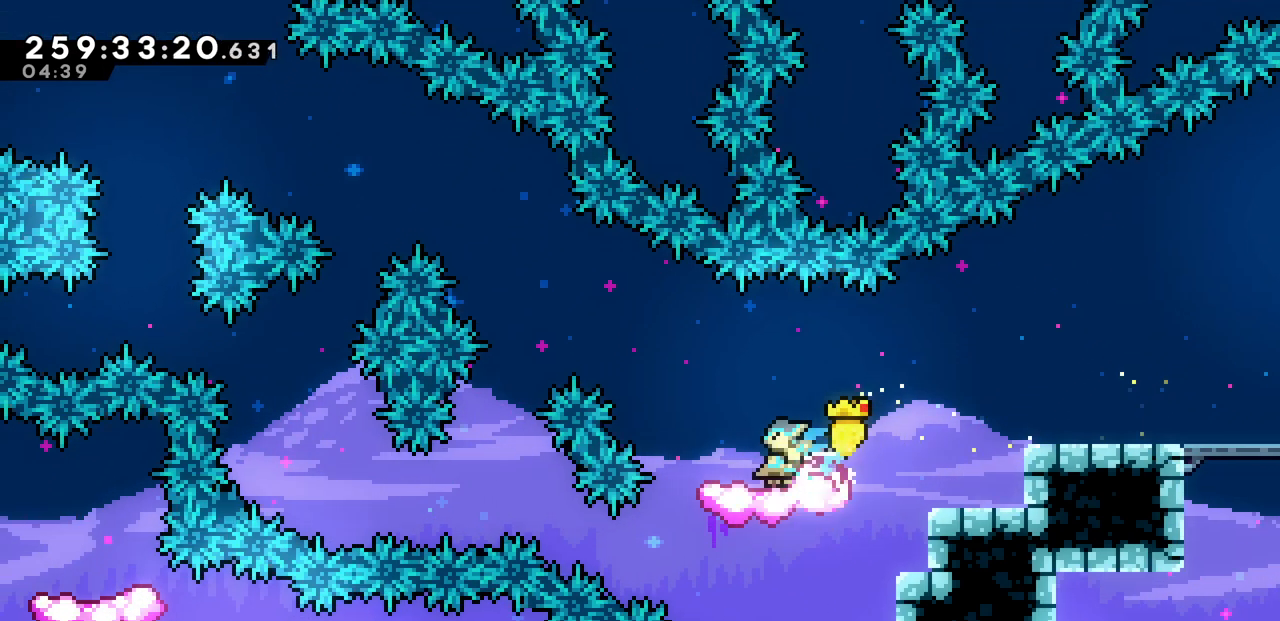
{"keys": ["left", "z"], "events": [[33, "c", "up"], [133, "z", "down"]]}
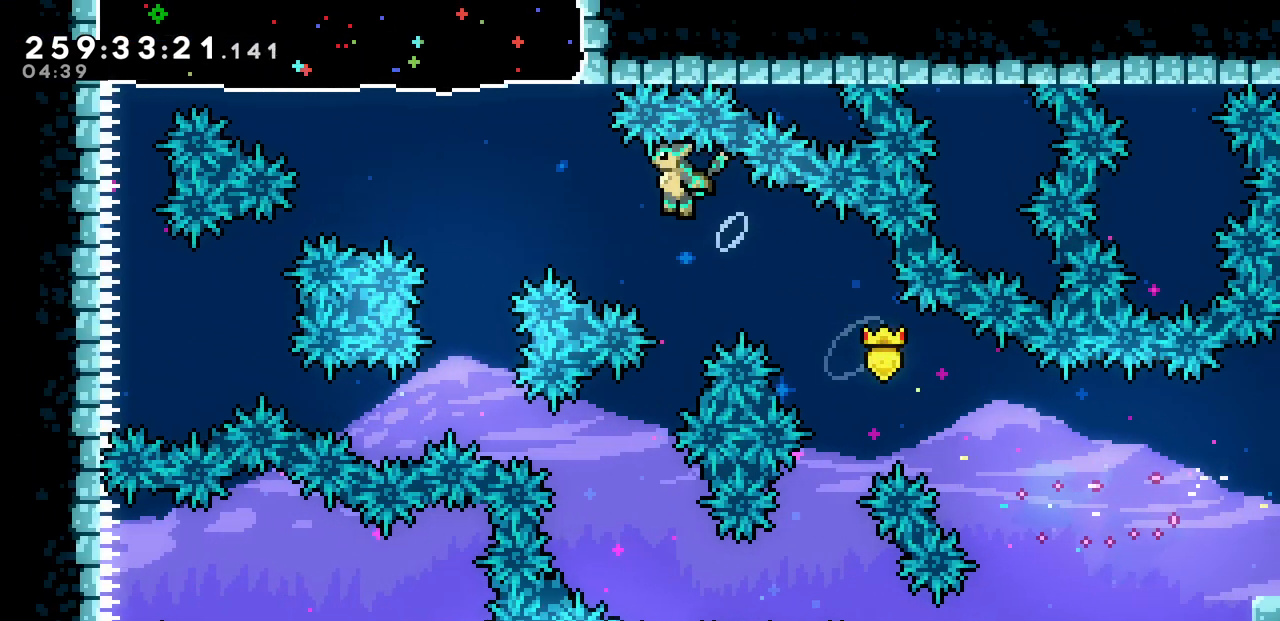
{"keys": ["up"], "events": [[283, "up", "down"], [317, "left", "up"], [333, "c", "down"], [333, "z", "up"], [500, "c", "up"]]}
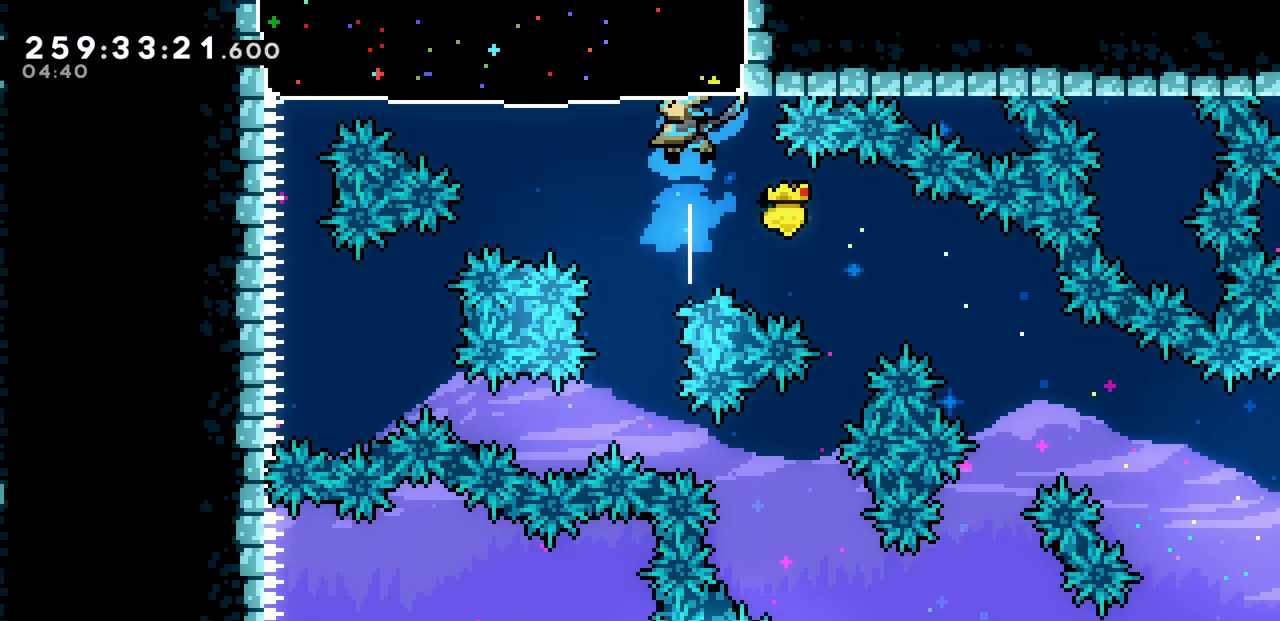
{"keys": ["up"], "events": []}
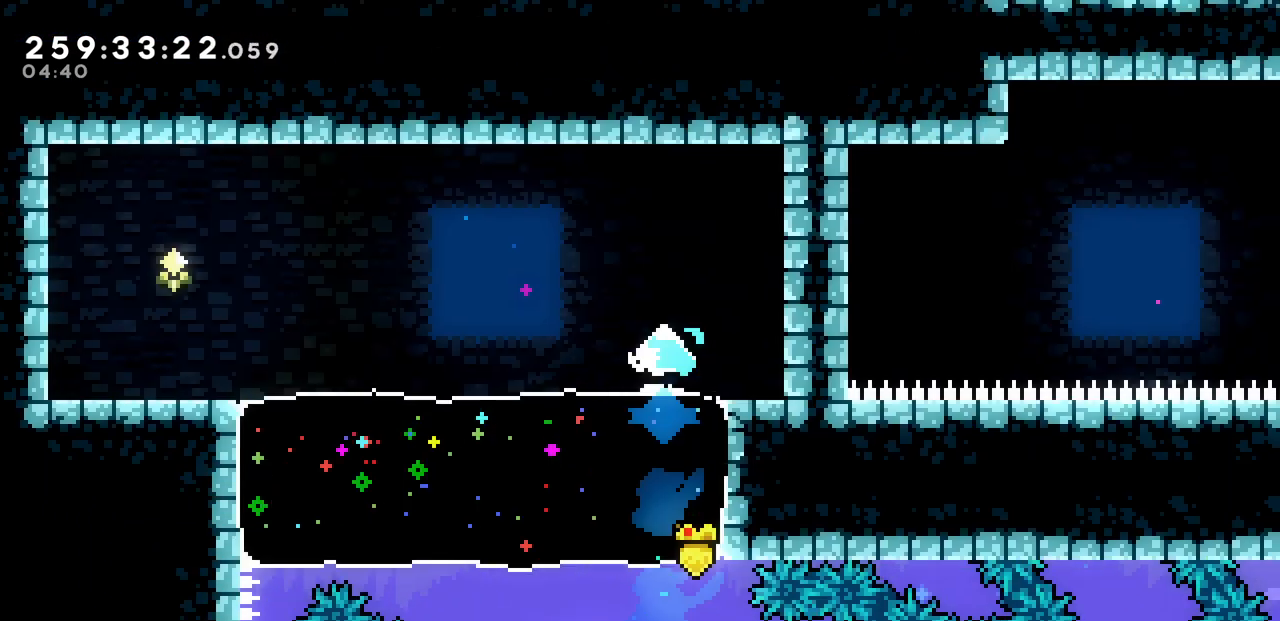
{"keys": [], "events": [[83, "up", "up"]]}
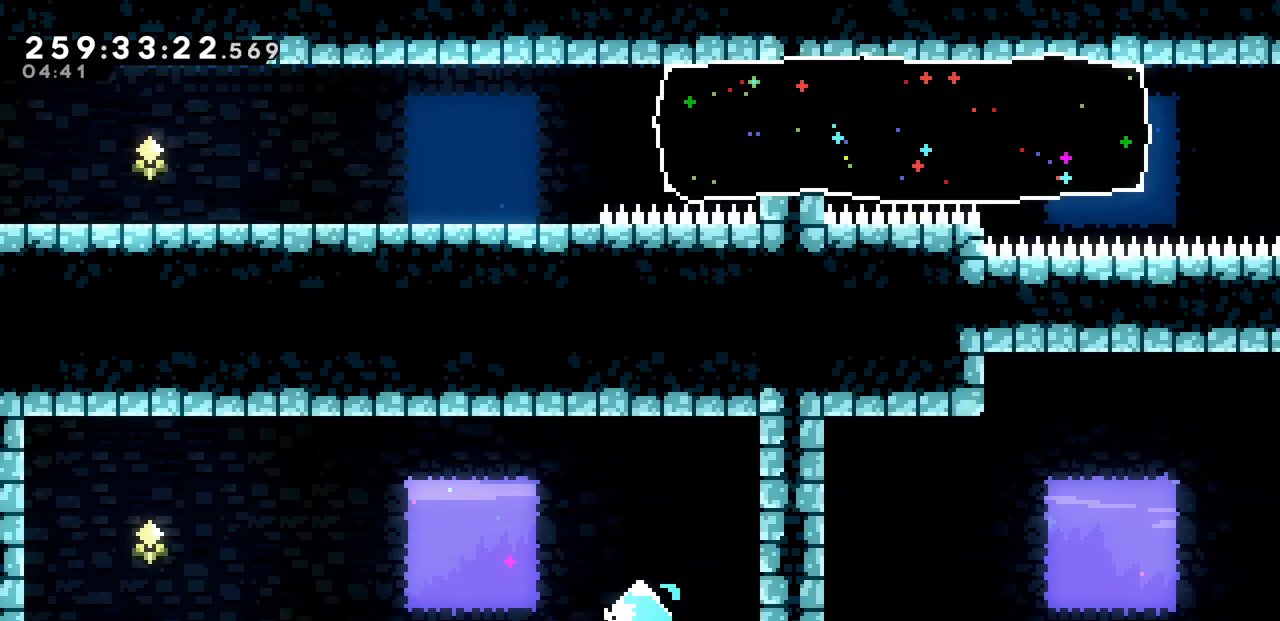
{"keys": [], "events": []}
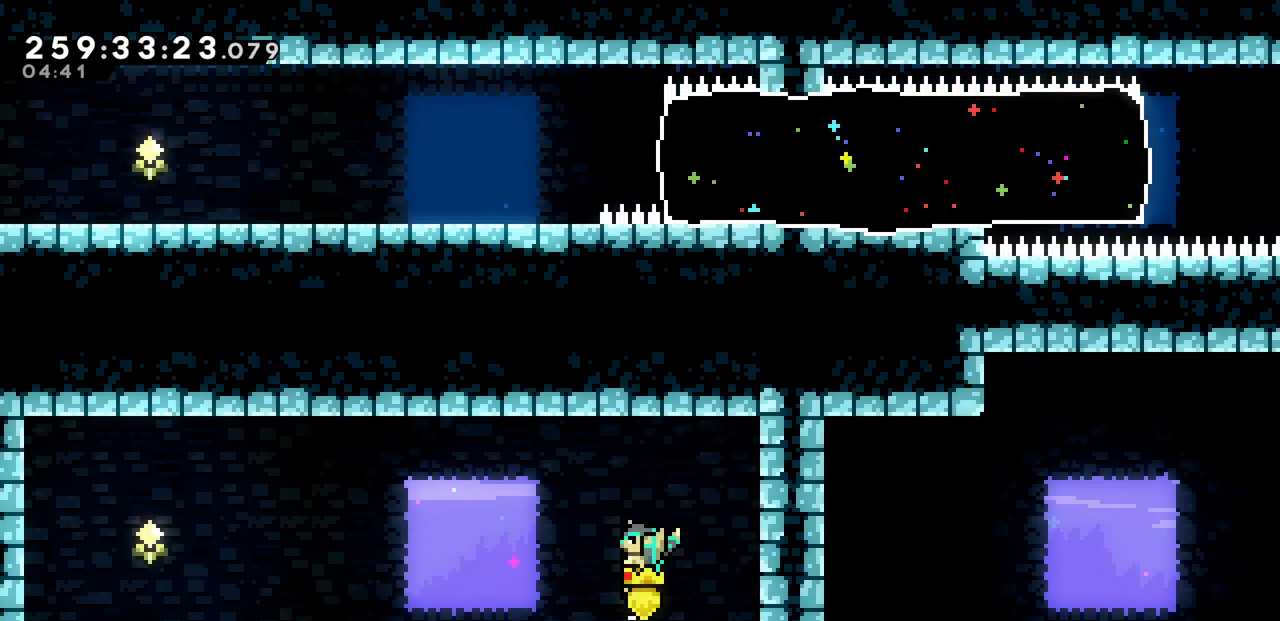
{"keys": [], "events": []}
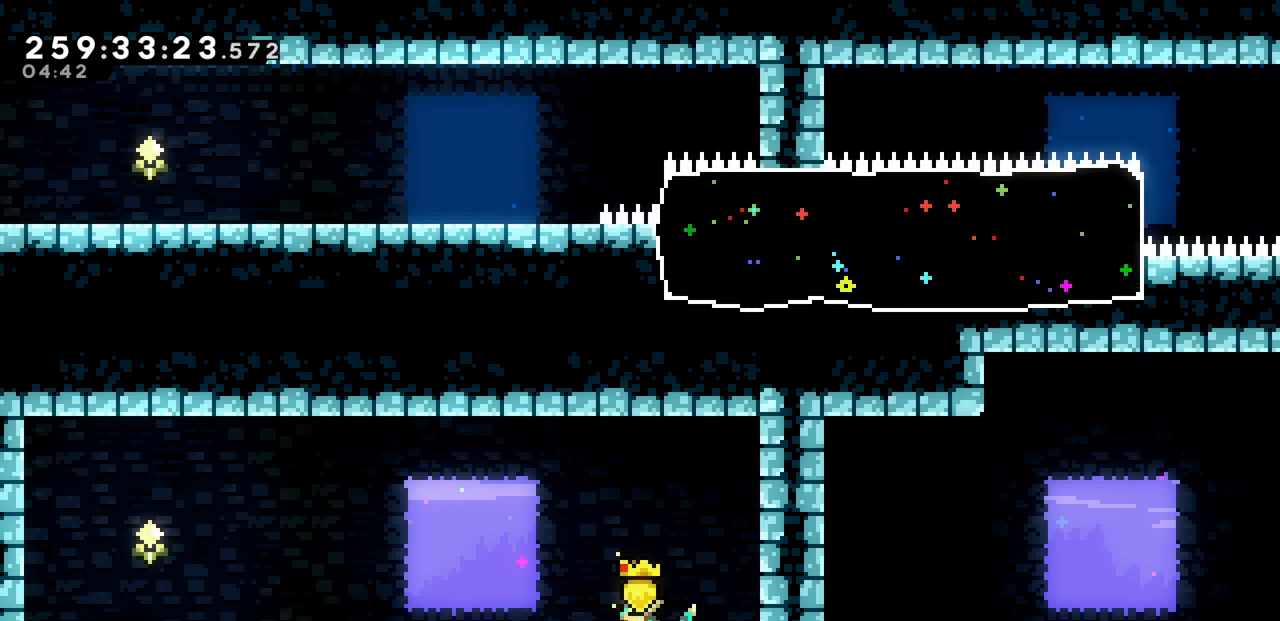
{"keys": [], "events": []}
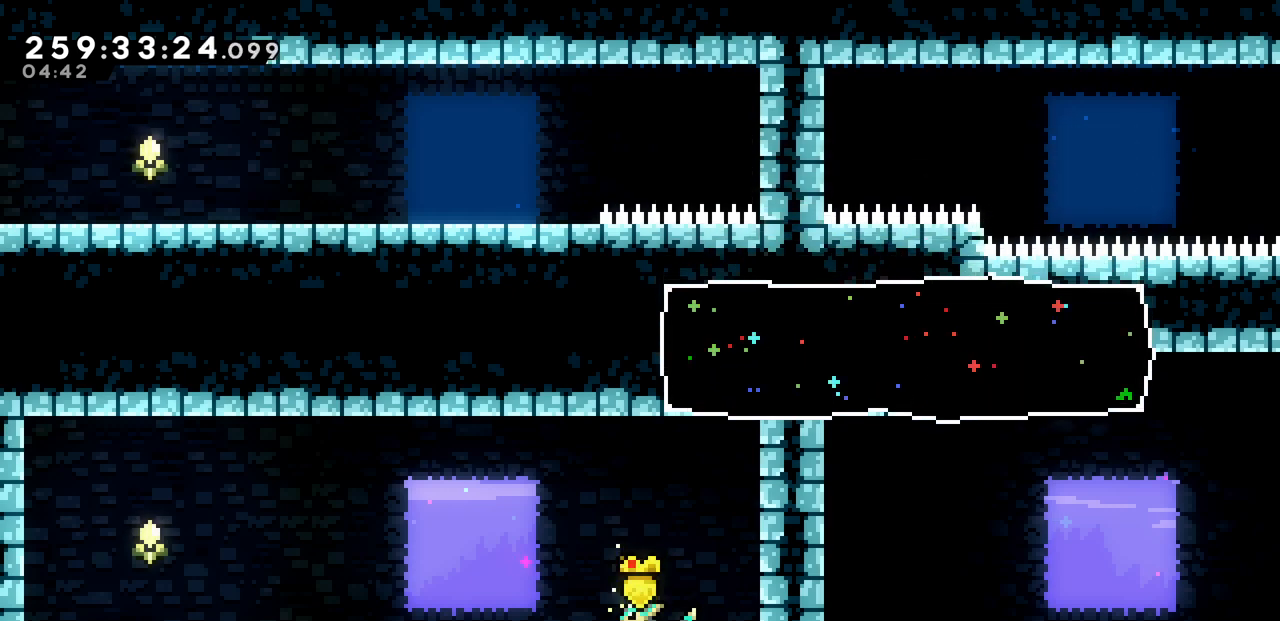
{"keys": [], "events": []}
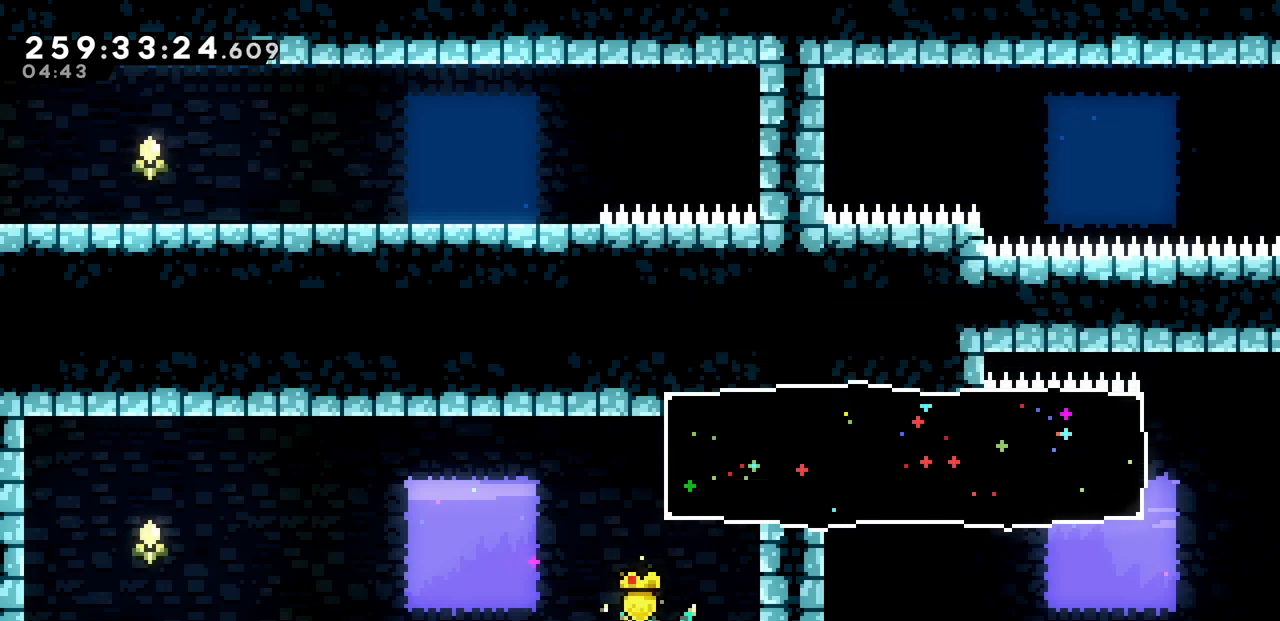
{"keys": ["right"], "events": [[117, "z", "down"], [317, "right", "down"], [333, "c", "down"], [333, "z", "up"], [450, "c", "up"]]}
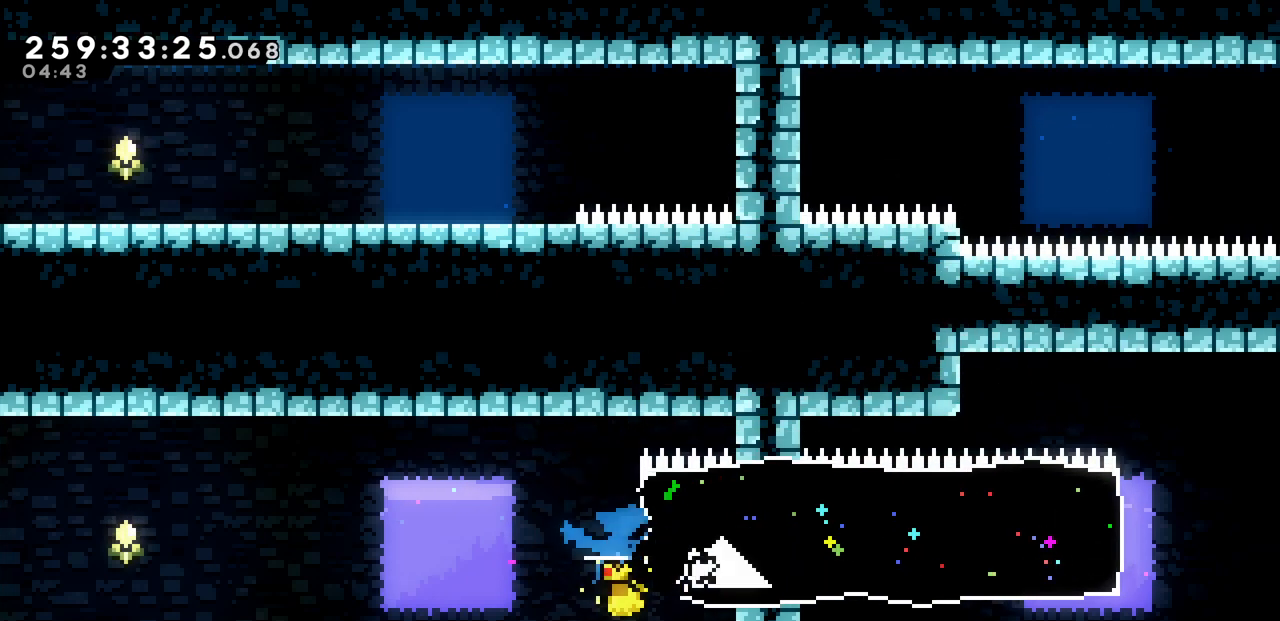
{"keys": ["left", "x"], "events": [[33, "x", "down"], [50, "left", "down"], [67, "right", "up"]]}
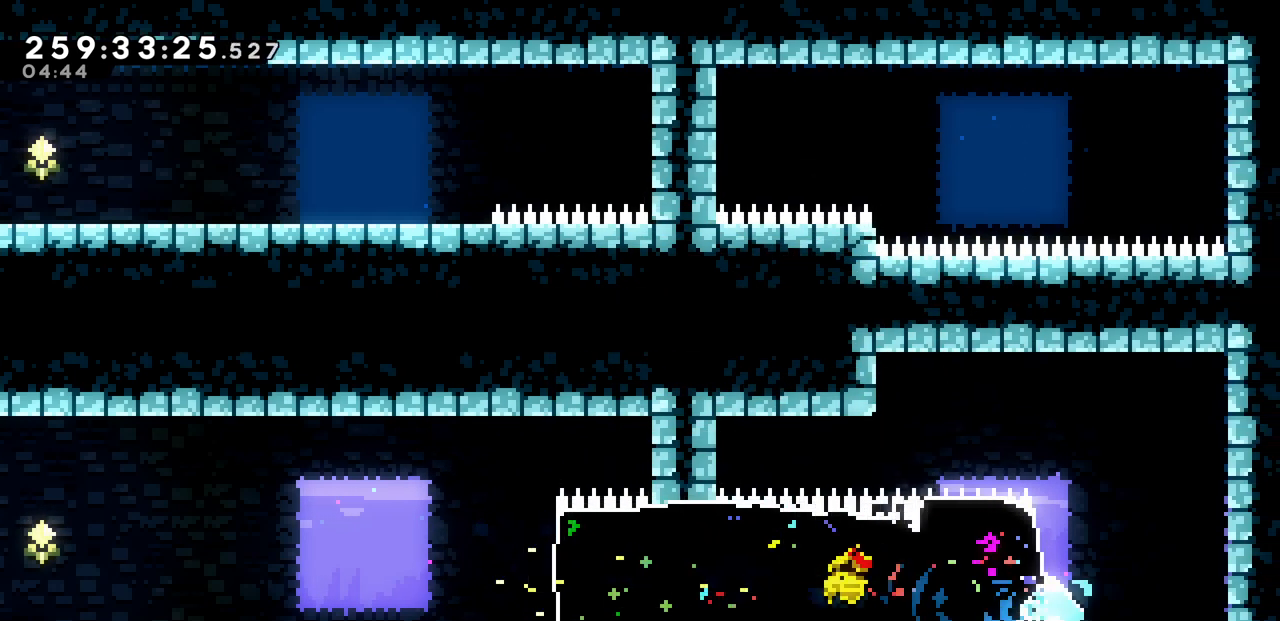
{"keys": ["x"], "events": [[133, "left", "up"], [250, "down", "down"], [333, "down", "up"]]}
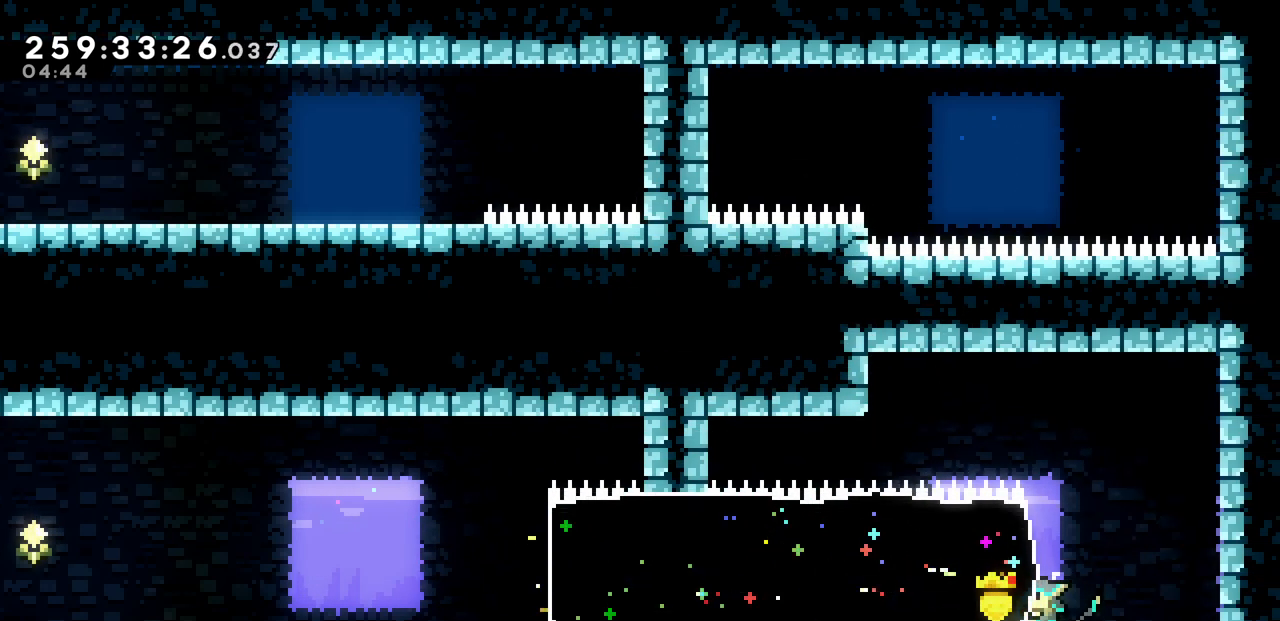
{"keys": ["left", "x"], "events": [[83, "down", "down"], [133, "down", "up"], [367, "left", "down"]]}
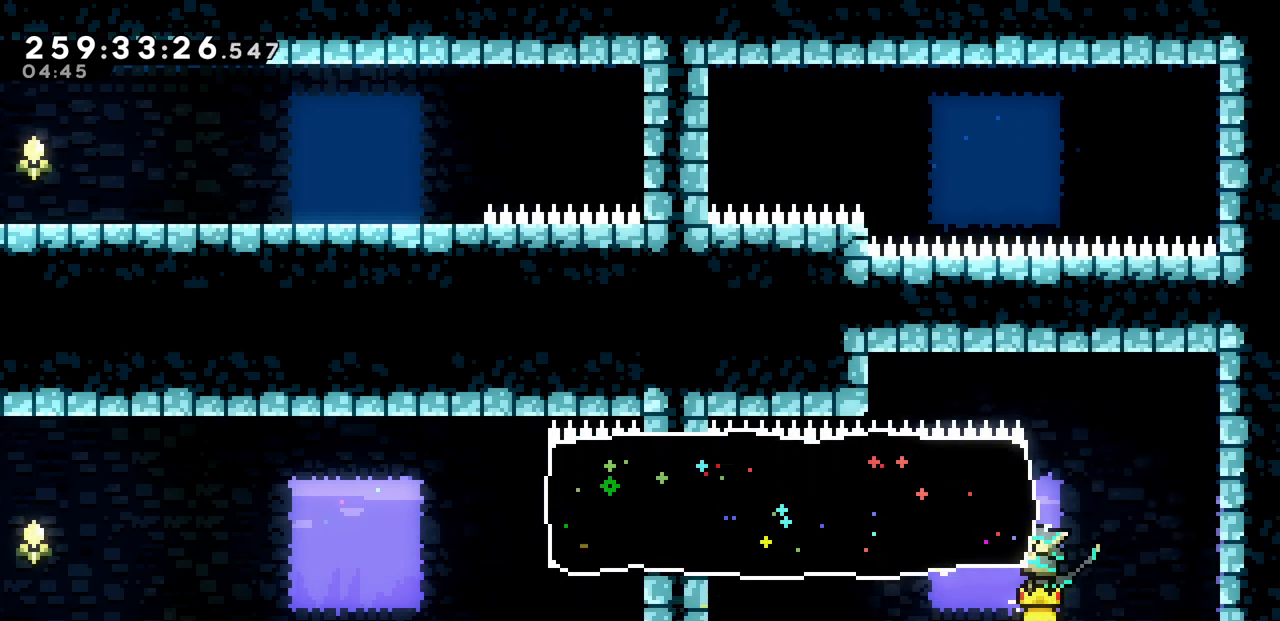
{"keys": ["left"], "events": [[367, "x", "up"]]}
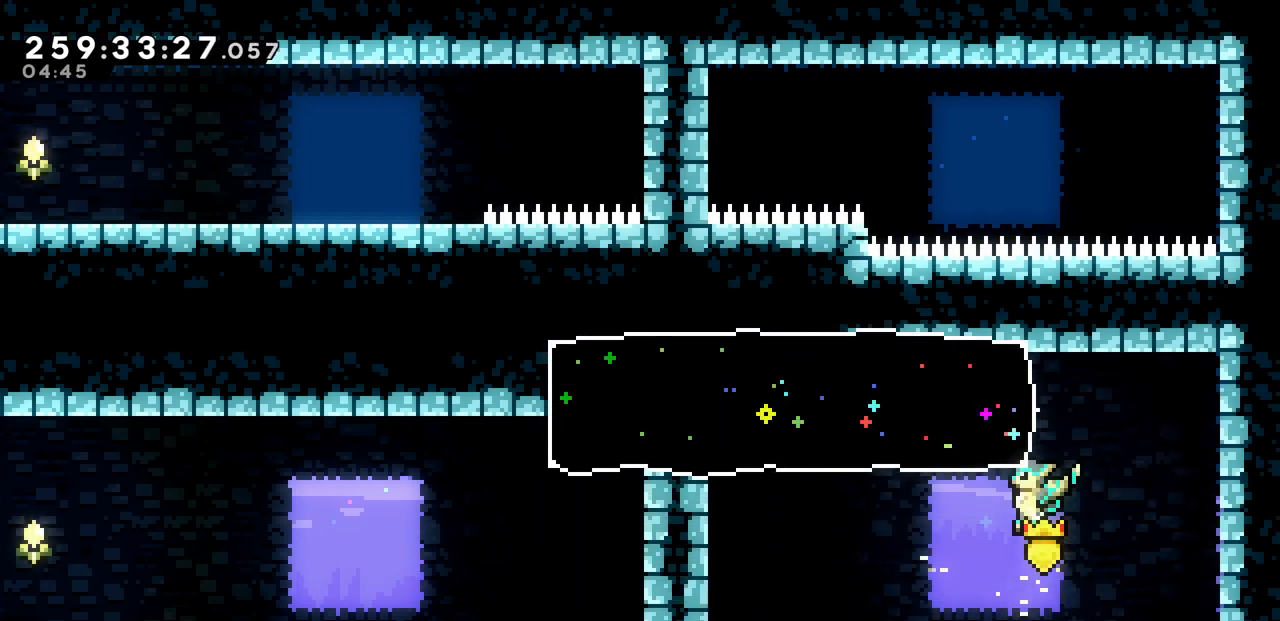
{"keys": ["up"], "events": [[50, "up", "down"], [100, "c", "down"], [100, "left", "up"], [250, "c", "up"]]}
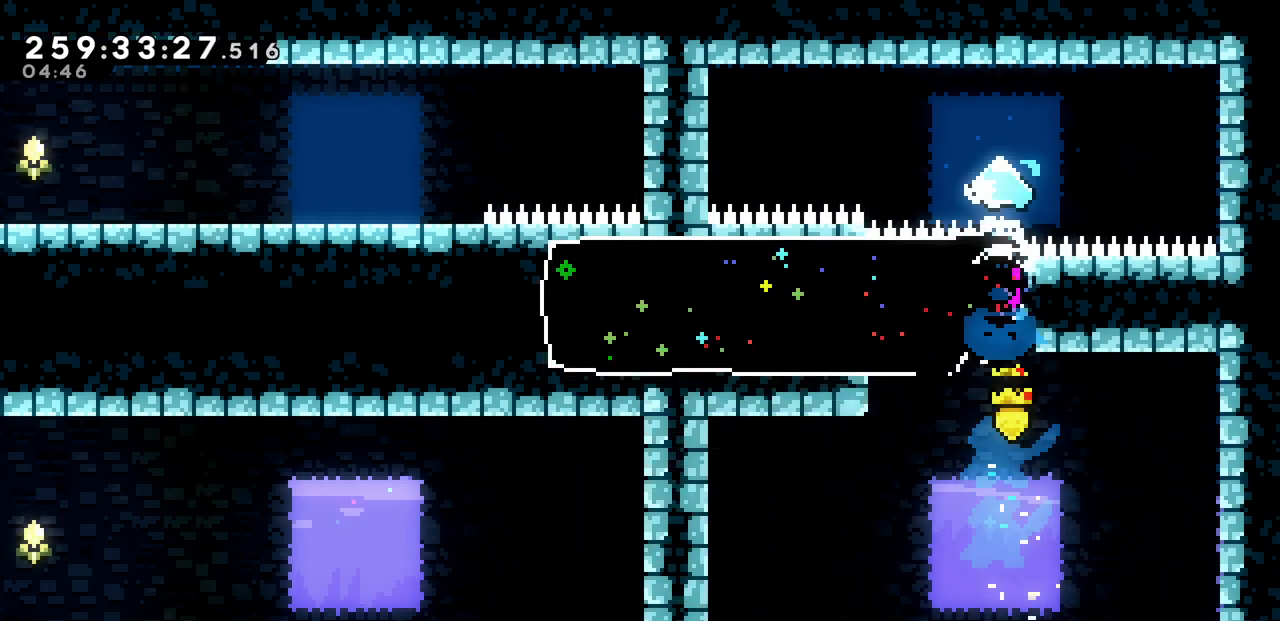
{"keys": ["left"], "events": [[17, "up", "up"], [83, "right", "down"], [317, "right", "up"], [483, "left", "down"]]}